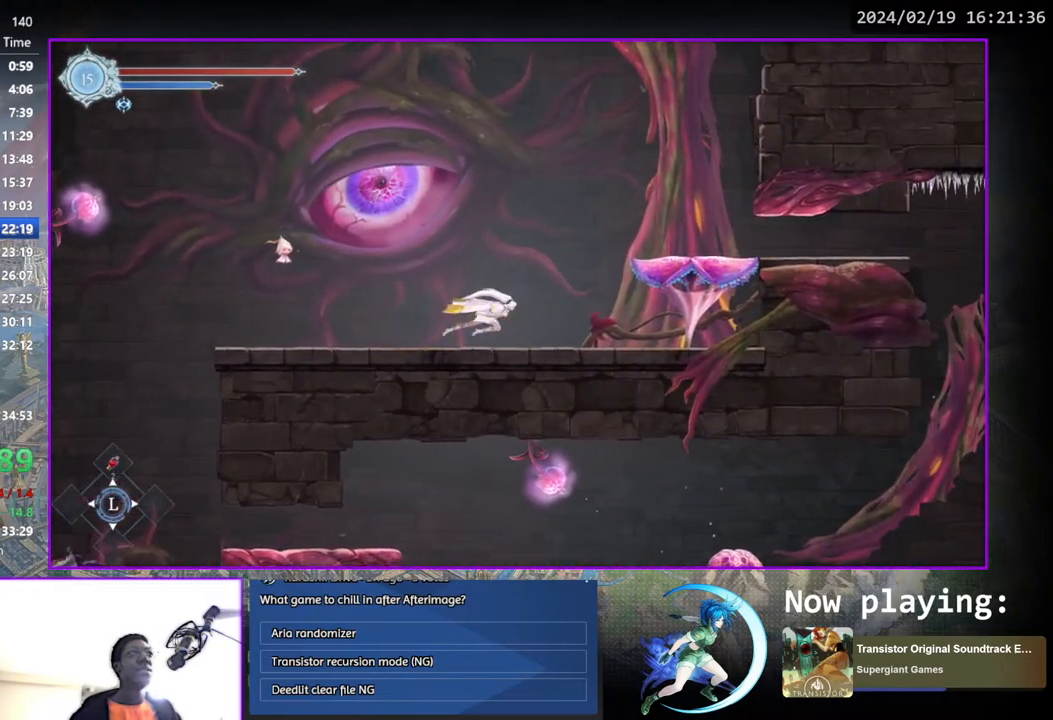
Gameplay with a controller (PlayStation layout); each line is a JSON object with the inputs held at the frame after it. "events" lists button and stick changes between this image and that frame as [ms after this image, input, new state], when the widget could be followed in between. Not read: L1 R1.
{"buttons": ["DPAD_RIGHT"], "left_stick": "center", "right_stick": "center", "events": [[17, "CROSS", "down"], [200, "CROSS", "up"], [250, "CROSS", "down"], [417, "CROSS", "up"]]}
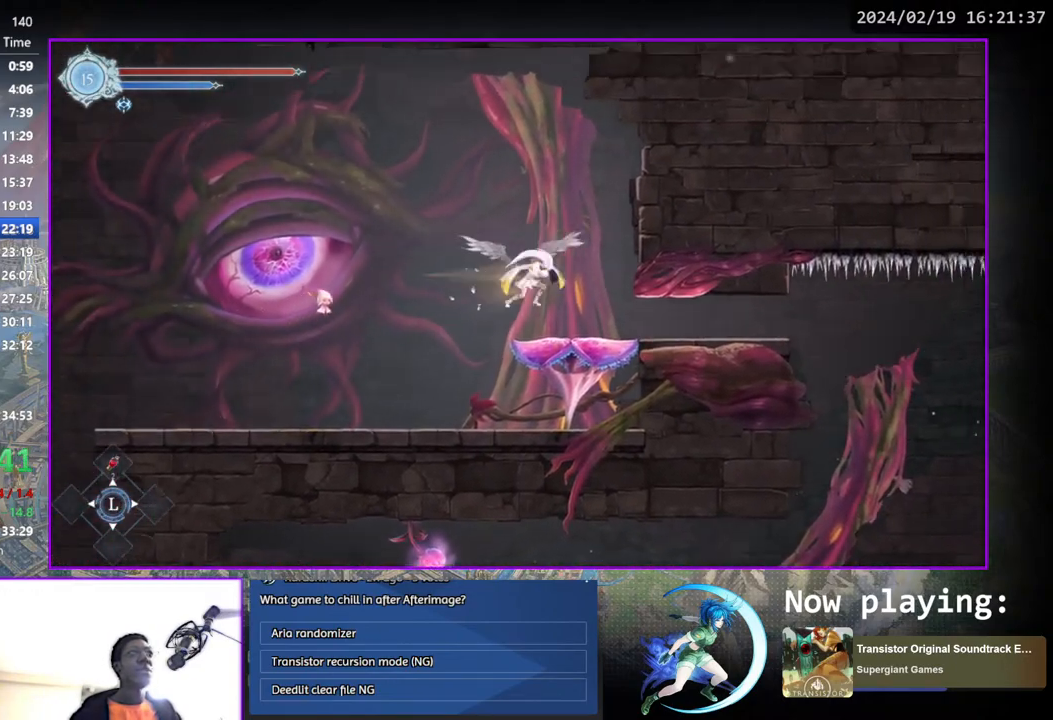
{"buttons": ["DPAD_DOWN", "DPAD_RIGHT"], "left_stick": "center", "right_stick": "center", "events": [[50, "DPAD_DOWN", "down"], [100, "CROSS", "down"], [217, "CROSS", "up"]]}
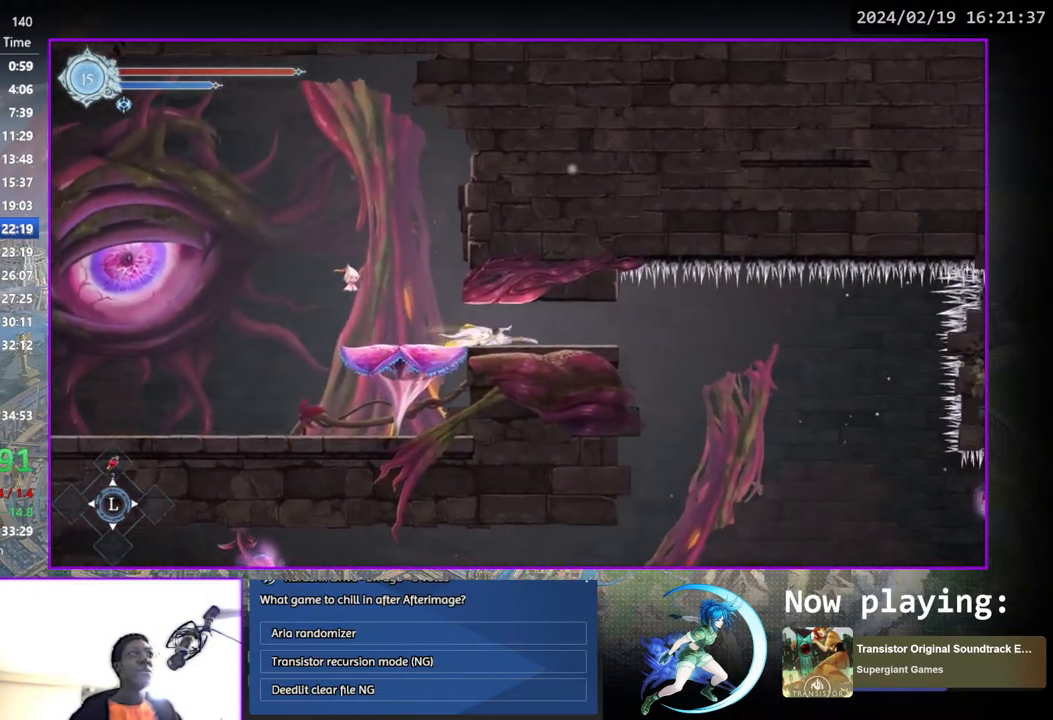
{"buttons": ["DPAD_RIGHT"], "left_stick": "center", "right_stick": "center", "events": [[33, "DPAD_RIGHT", "up"], [83, "DPAD_DOWN", "up"], [183, "DPAD_RIGHT", "down"]]}
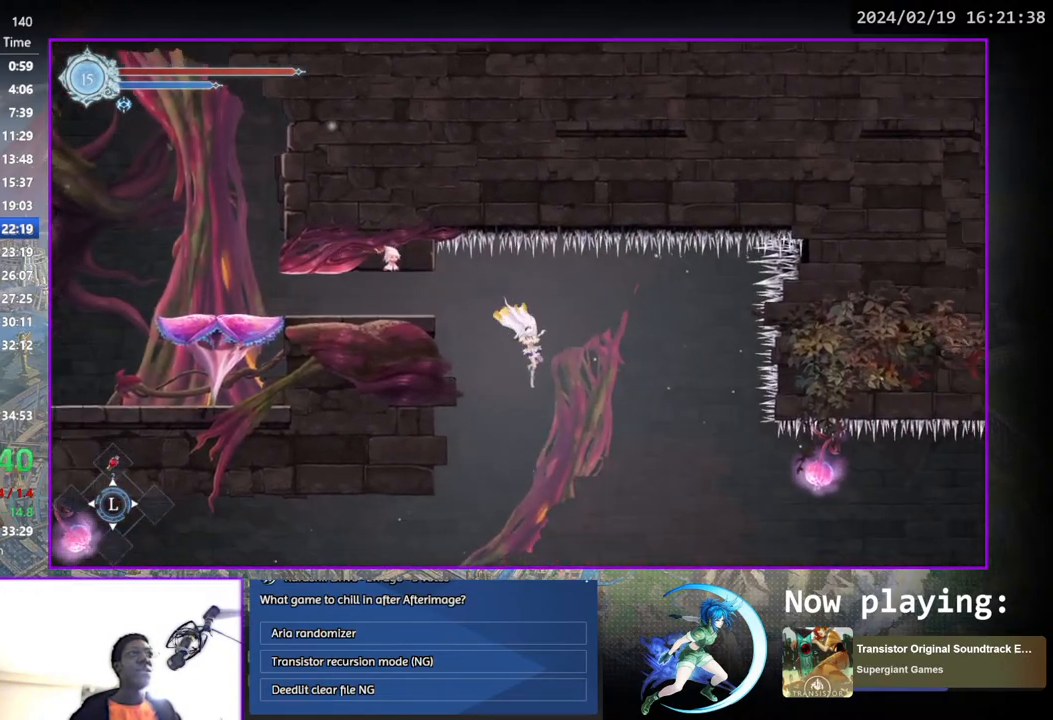
{"buttons": ["DPAD_RIGHT"], "left_stick": "center", "right_stick": "center", "events": [[250, "TRIANGLE", "down"], [500, "TRIANGLE", "up"]]}
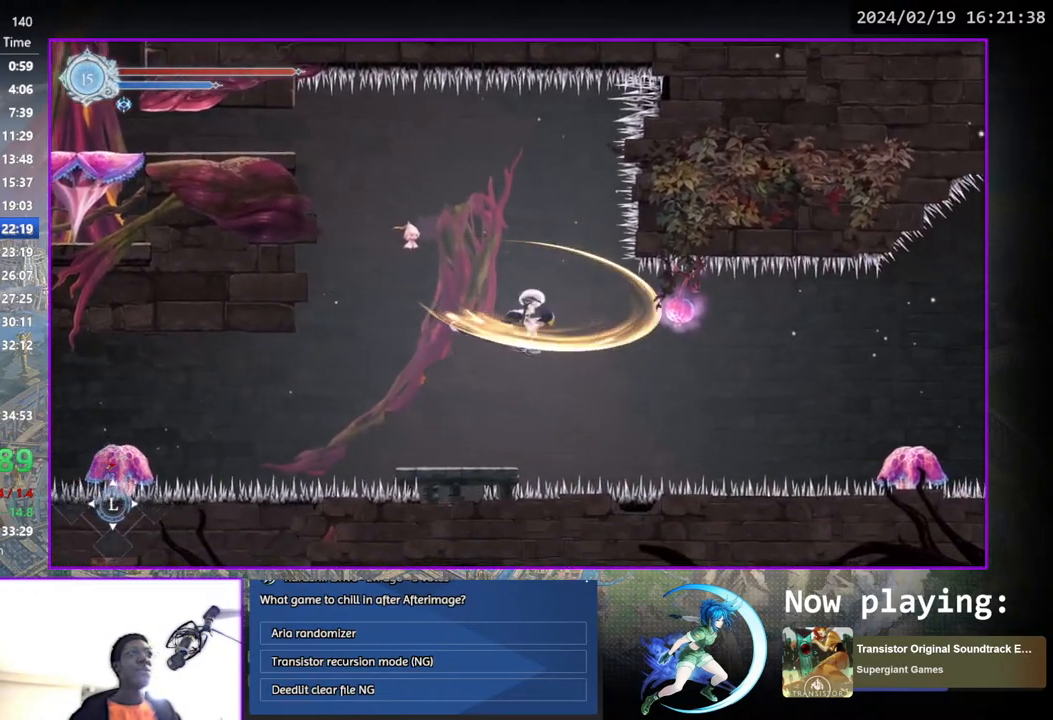
{"buttons": ["DPAD_RIGHT"], "left_stick": "center", "right_stick": "center", "events": [[233, "CROSS", "down"], [350, "CROSS", "up"]]}
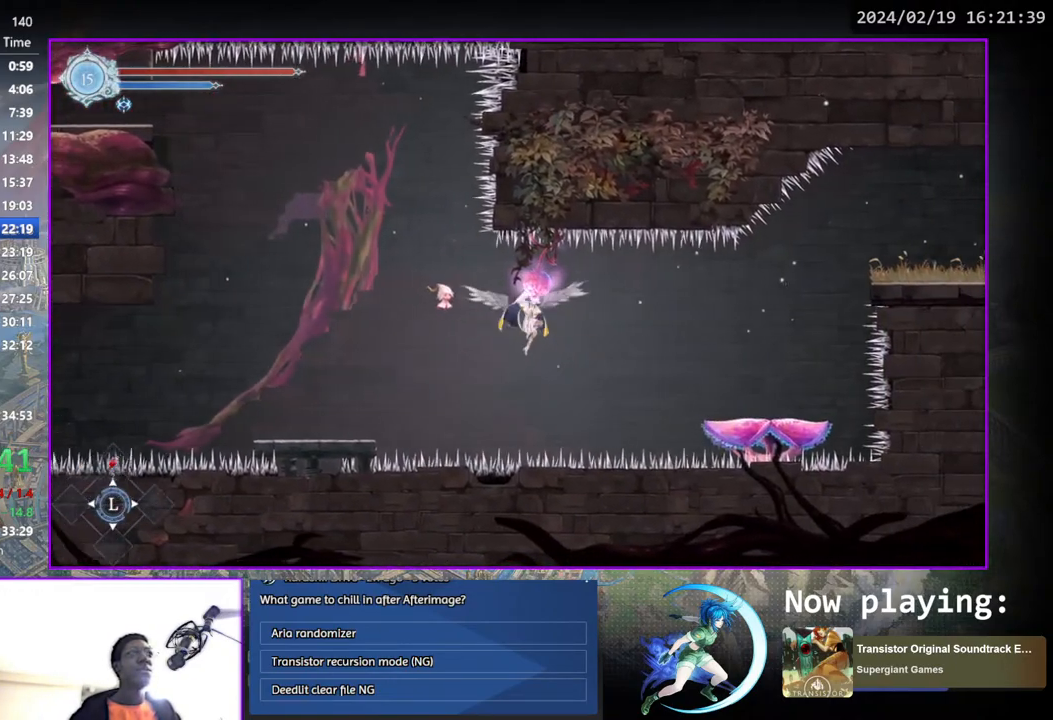
{"buttons": ["CROSS"], "left_stick": "center", "right_stick": "center", "events": [[200, "DPAD_DOWN", "down"], [267, "CROSS", "down"], [333, "CROSS", "up"], [383, "DPAD_DOWN", "up"], [400, "DPAD_RIGHT", "up"], [483, "CROSS", "down"]]}
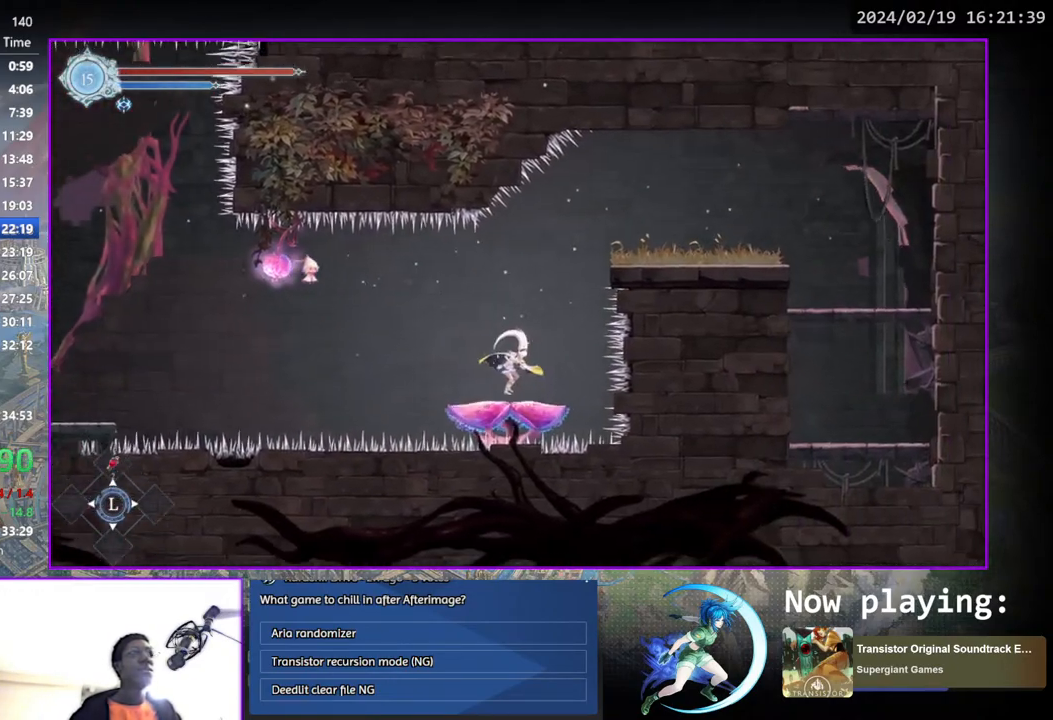
{"buttons": ["CROSS", "DPAD_RIGHT"], "left_stick": "center", "right_stick": "center", "events": [[200, "CROSS", "up"], [200, "DPAD_RIGHT", "down"], [250, "CROSS", "down"]]}
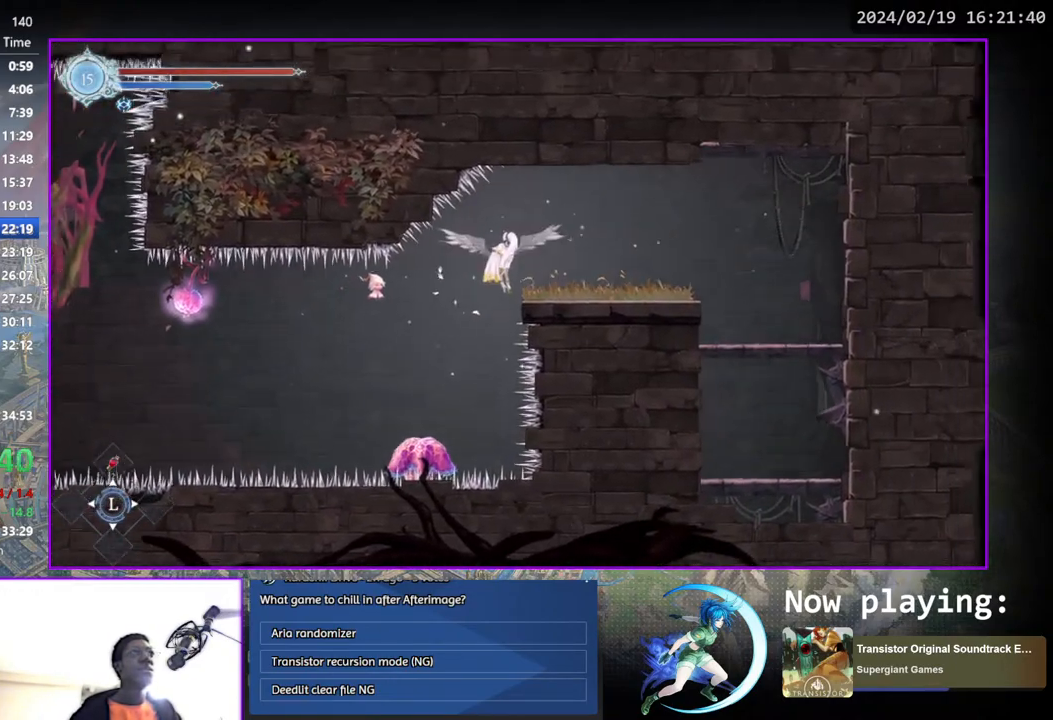
{"buttons": ["DPAD_RIGHT"], "left_stick": "center", "right_stick": "center", "events": [[100, "CROSS", "up"], [233, "DPAD_DOWN", "down"], [283, "CROSS", "down"], [383, "CROSS", "up"], [383, "DPAD_DOWN", "up"]]}
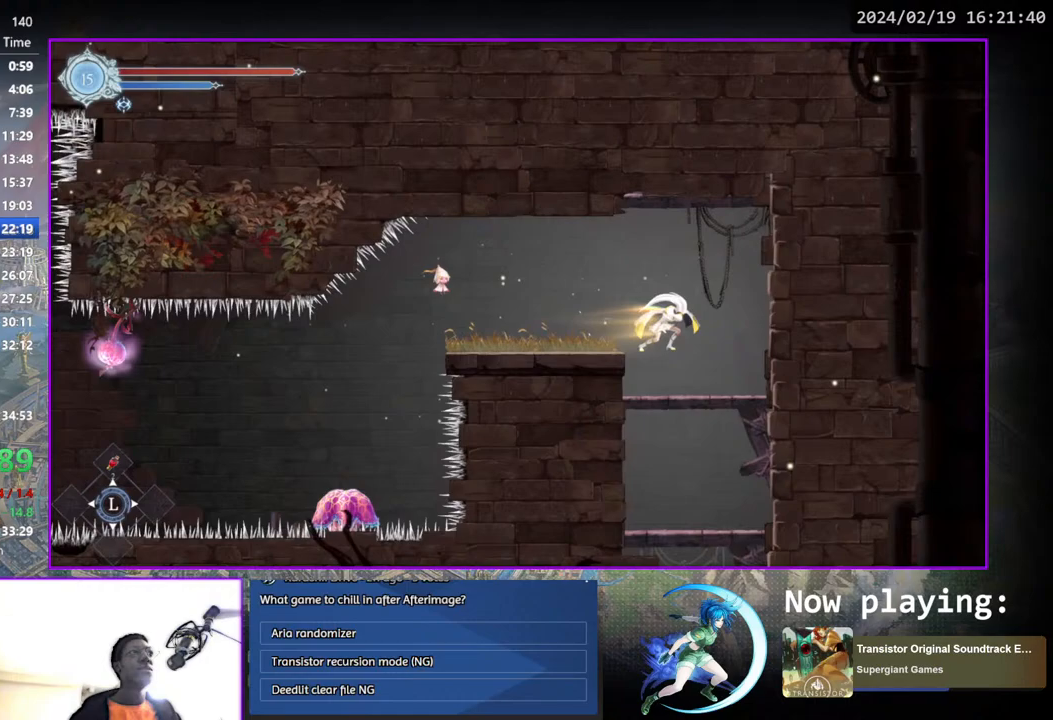
{"buttons": ["CROSS", "DPAD_DOWN"], "left_stick": "center", "right_stick": "center", "events": [[33, "DPAD_DOWN", "down"], [50, "DPAD_RIGHT", "up"], [100, "CROSS", "down"], [233, "CROSS", "up"], [333, "CROSS", "down"], [417, "CROSS", "up"], [483, "CROSS", "down"]]}
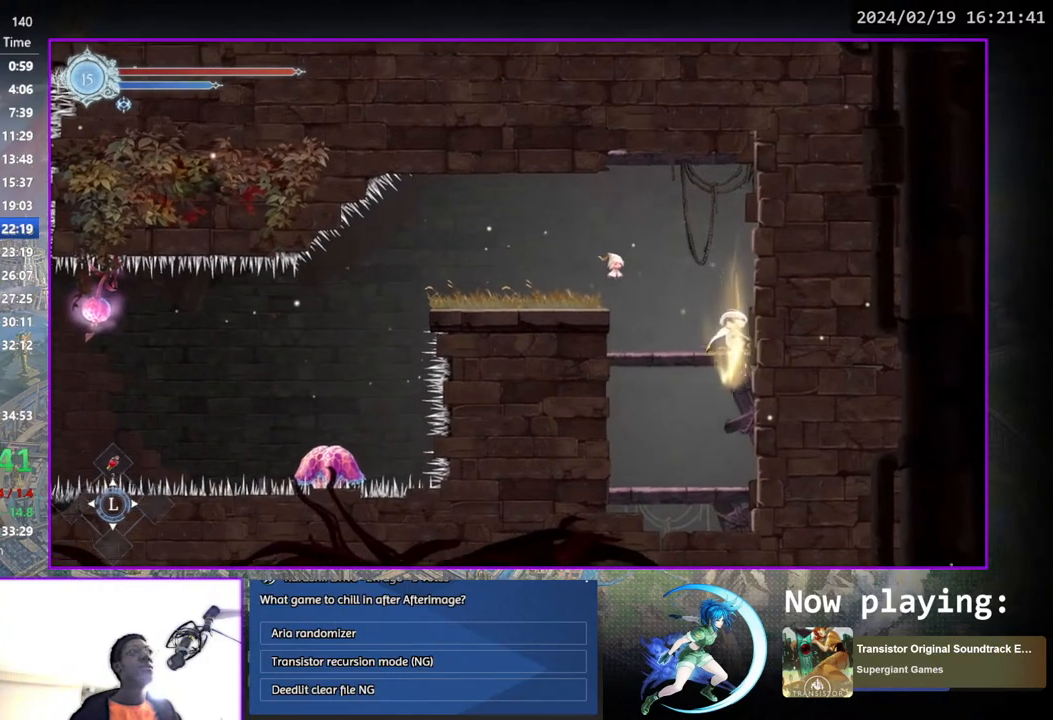
{"buttons": [], "left_stick": "center", "right_stick": "center", "events": [[100, "CROSS", "up"], [283, "CROSS", "down"], [350, "CROSS", "up"], [400, "CROSS", "down"], [467, "CROSS", "up"], [500, "DPAD_DOWN", "up"]]}
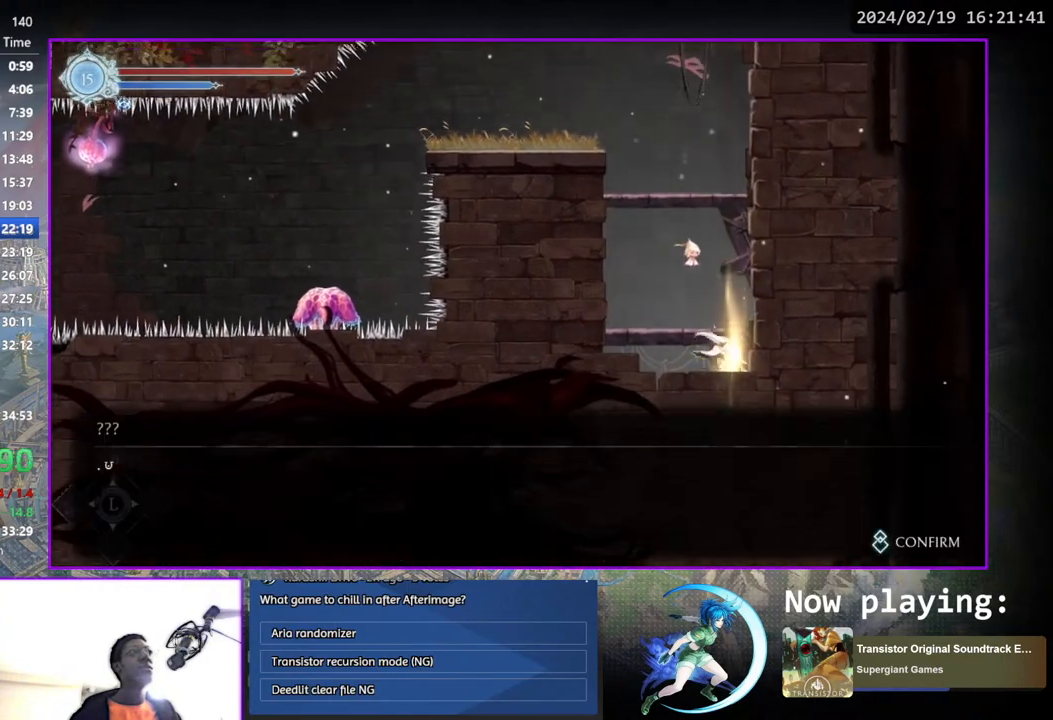
{"buttons": ["CIRCLE"], "left_stick": "center", "right_stick": "center", "events": [[83, "DPAD_LEFT", "down"], [117, "CIRCLE", "down"], [117, "CROSS", "down"], [200, "CROSS", "up"], [217, "CIRCLE", "up"], [250, "DPAD_LEFT", "up"], [283, "CIRCLE", "down"], [283, "CROSS", "down"], [350, "CIRCLE", "up"], [350, "CROSS", "up"], [433, "CIRCLE", "down"], [433, "CROSS", "down"], [500, "CROSS", "up"]]}
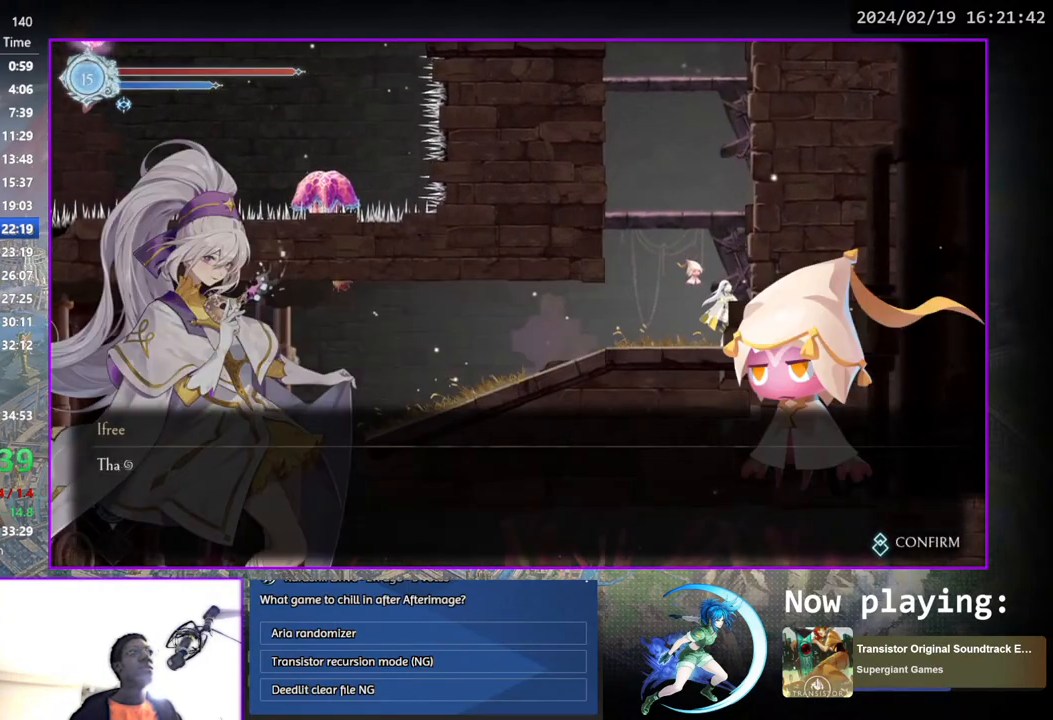
{"buttons": ["DPAD_LEFT"], "left_stick": "center", "right_stick": "center", "events": [[17, "CIRCLE", "up"], [100, "CIRCLE", "down"], [100, "CROSS", "down"], [150, "DPAD_LEFT", "down"], [200, "CROSS", "up"], [233, "CIRCLE", "up"], [300, "CIRCLE", "down"], [317, "CROSS", "down"], [450, "CIRCLE", "up"], [450, "CROSS", "up"]]}
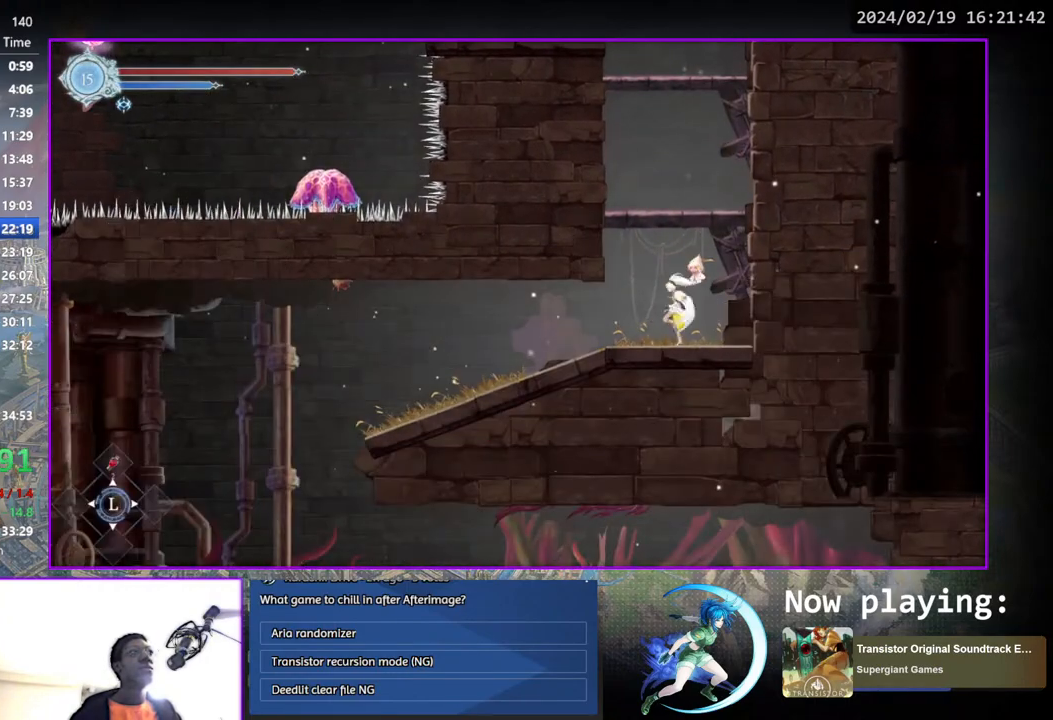
{"buttons": ["DPAD_DOWN"], "left_stick": "center", "right_stick": "center", "events": [[67, "DPAD_DOWN", "down"], [117, "DPAD_LEFT", "up"], [300, "DPAD_DOWN", "up"], [450, "DPAD_DOWN", "down"]]}
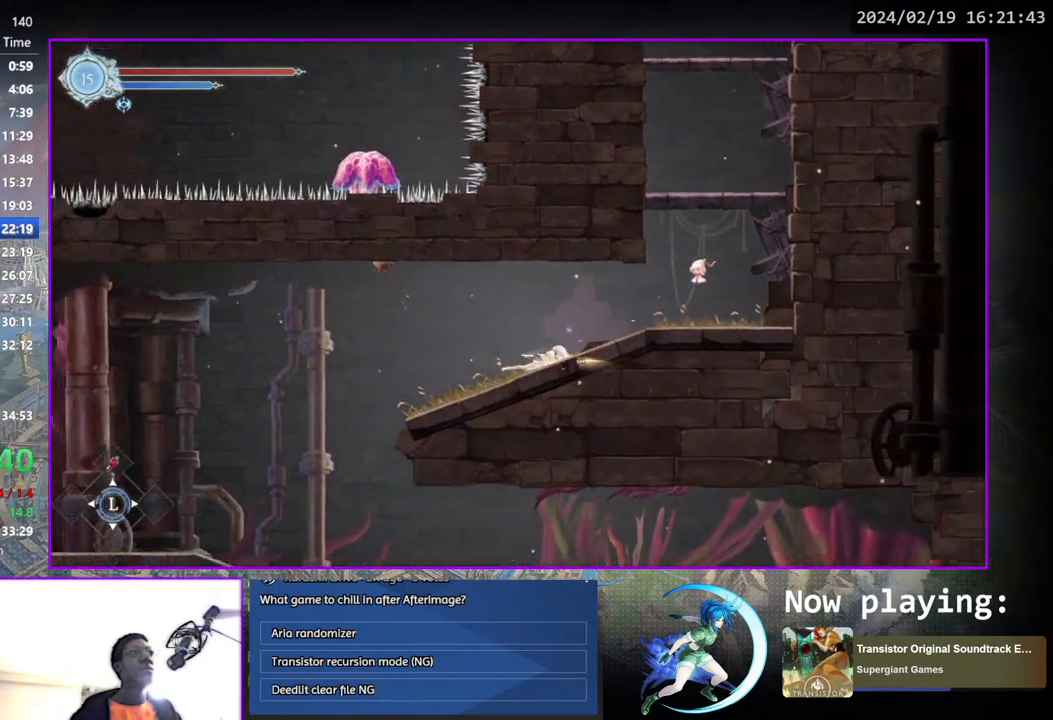
{"buttons": [], "left_stick": "center", "right_stick": "center", "events": [[100, "DPAD_DOWN", "up"], [167, "DPAD_LEFT", "down"], [417, "DPAD_LEFT", "up"]]}
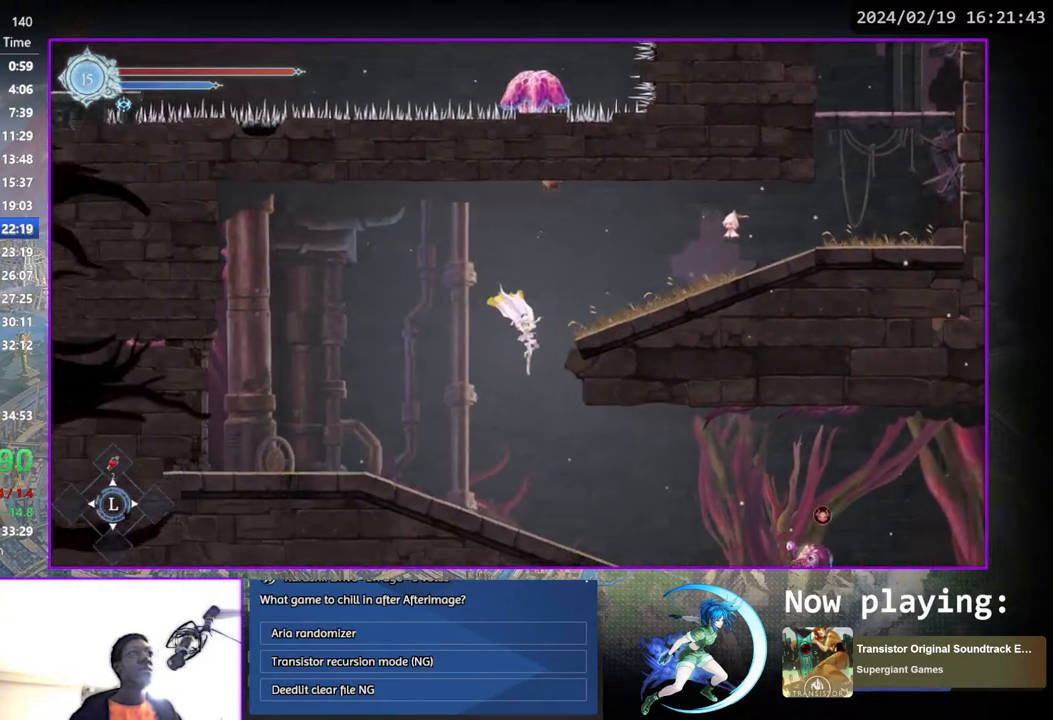
{"buttons": ["DPAD_RIGHT"], "left_stick": "center", "right_stick": "center", "events": [[17, "DPAD_RIGHT", "down"]]}
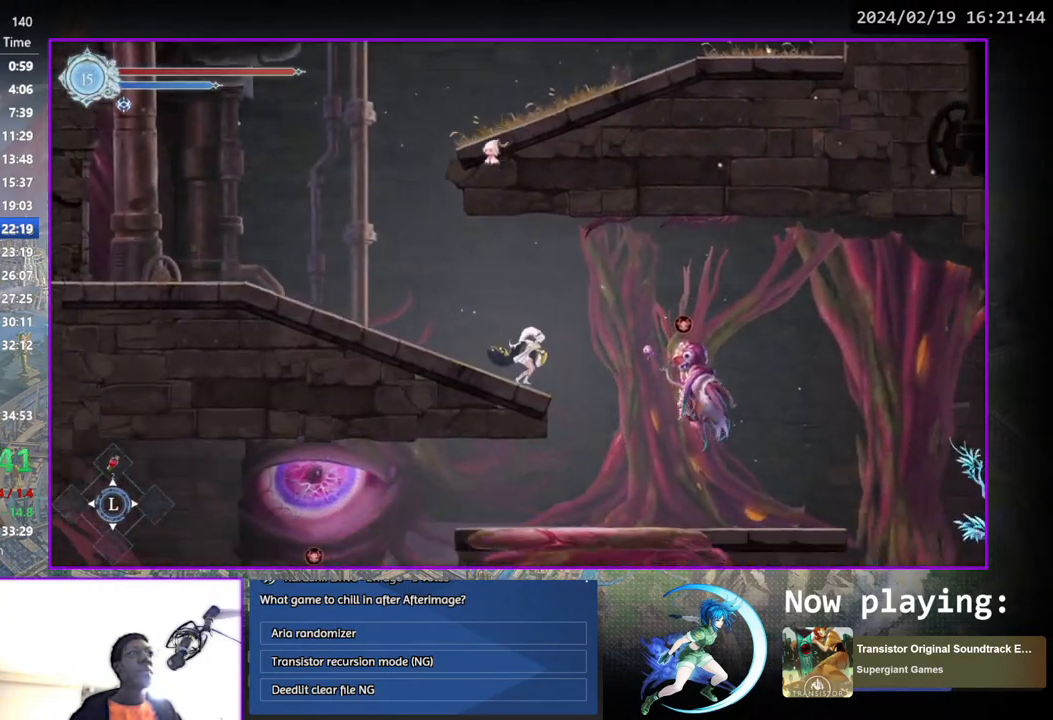
{"buttons": ["DPAD_LEFT"], "left_stick": "center", "right_stick": "center", "events": [[200, "DPAD_RIGHT", "up"], [417, "DPAD_LEFT", "down"]]}
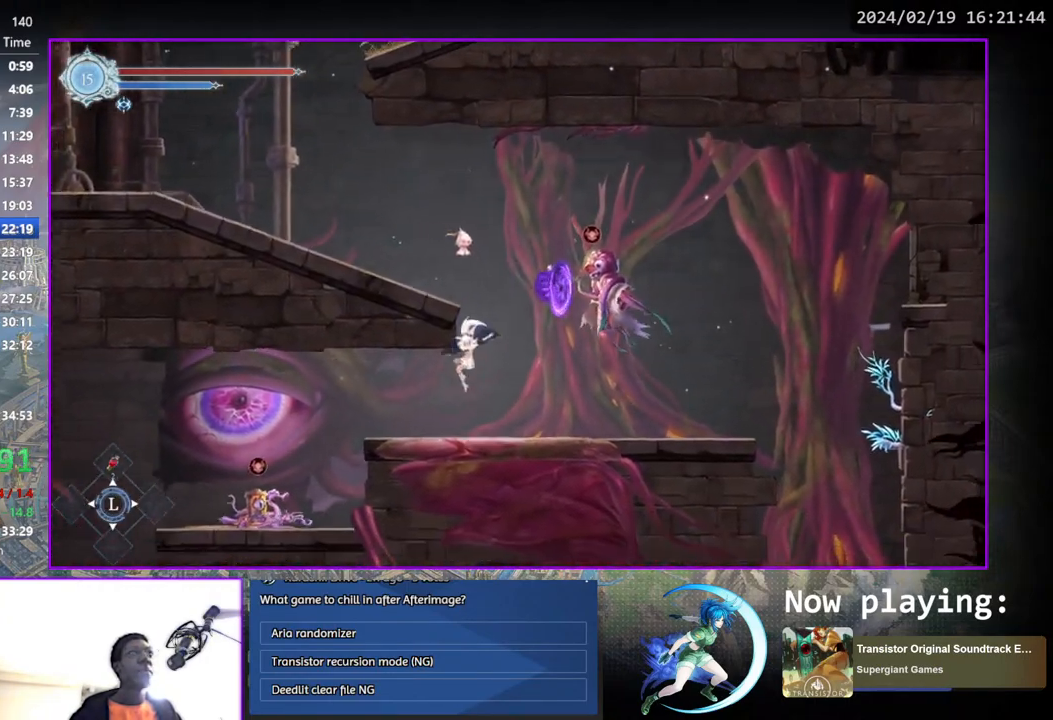
{"buttons": ["DPAD_LEFT"], "left_stick": "center", "right_stick": "center", "events": [[300, "CROSS", "down"], [400, "CROSS", "up"]]}
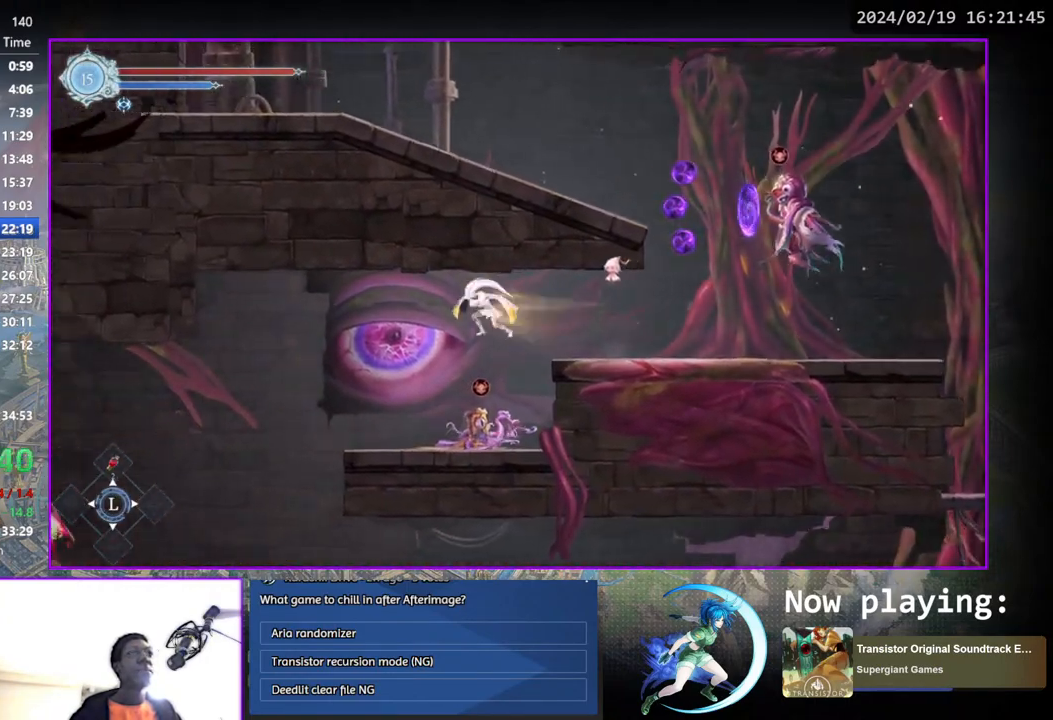
{"buttons": ["DPAD_LEFT"], "left_stick": "center", "right_stick": "center", "events": []}
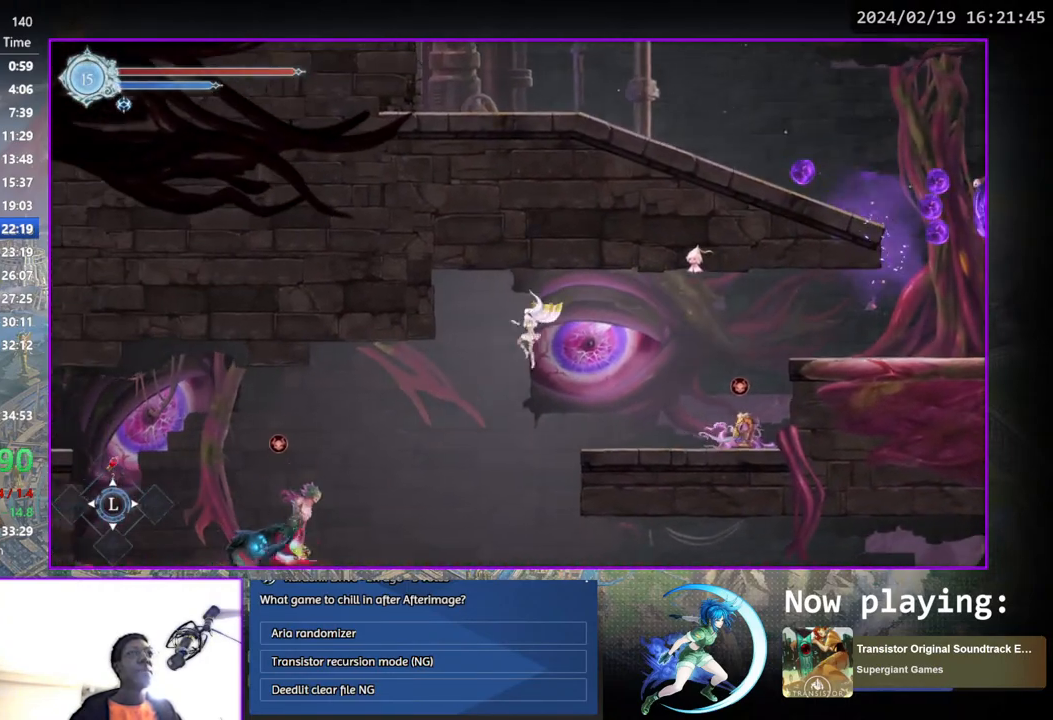
{"buttons": ["DPAD_RIGHT"], "left_stick": "center", "right_stick": "center", "events": [[333, "TRIANGLE", "down"], [450, "DPAD_LEFT", "up"], [450, "TRIANGLE", "up"], [467, "DPAD_RIGHT", "down"]]}
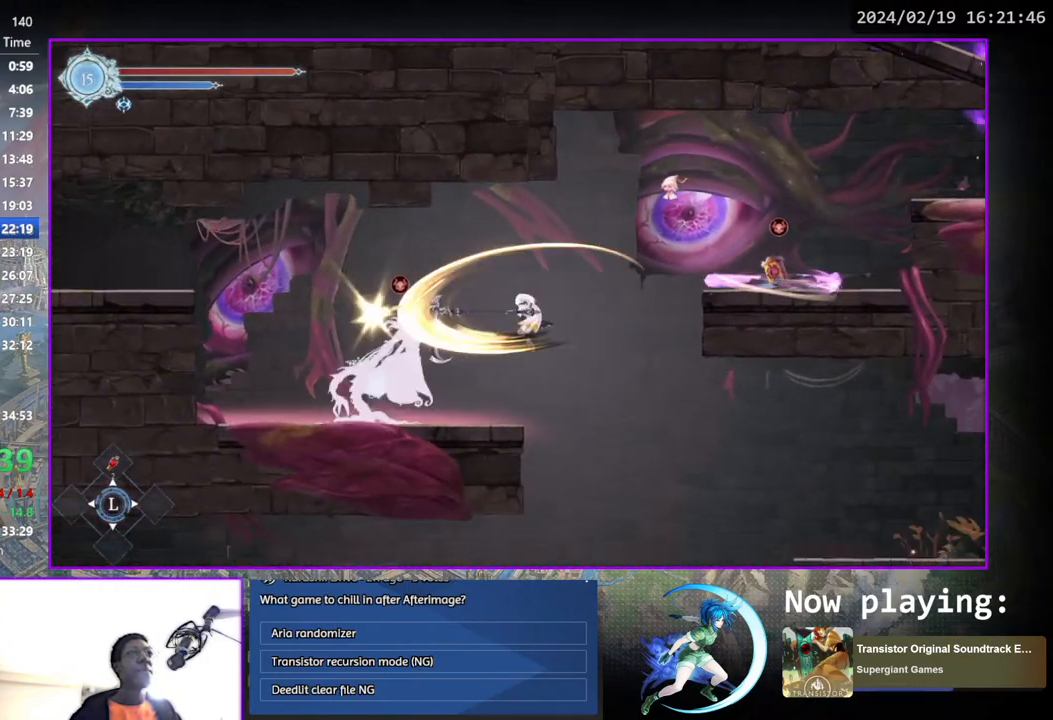
{"buttons": ["DPAD_LEFT"], "left_stick": "center", "right_stick": "center", "events": [[217, "DPAD_RIGHT", "up"], [417, "DPAD_LEFT", "down"]]}
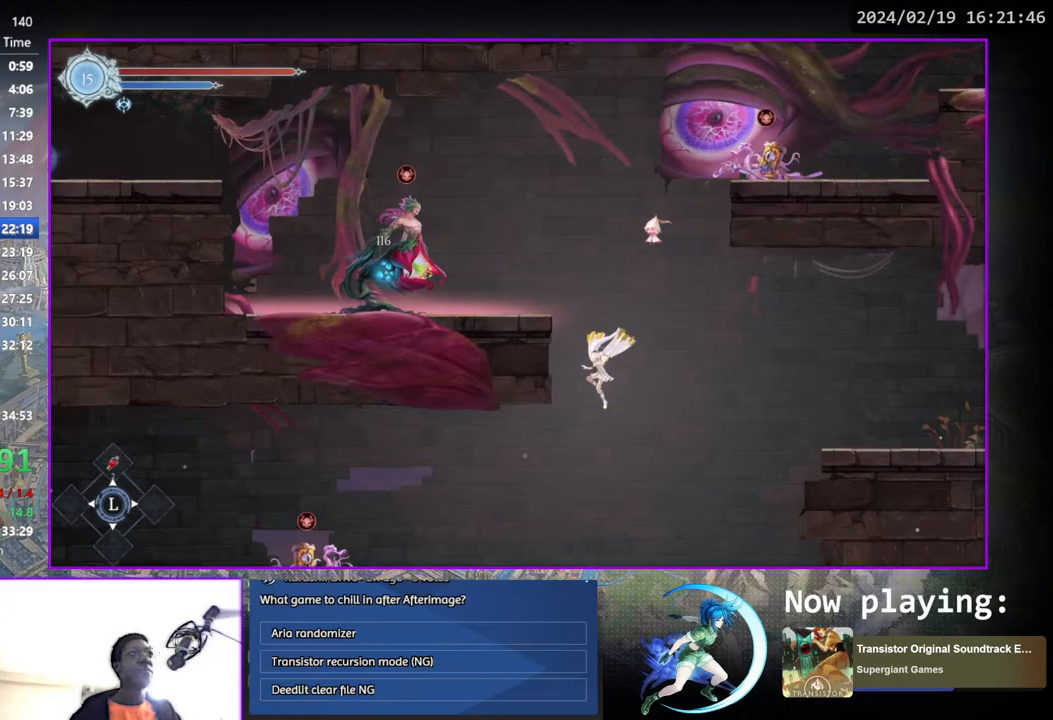
{"buttons": ["CROSS", "DPAD_LEFT"], "left_stick": "center", "right_stick": "center", "events": [[300, "CROSS", "down"], [433, "CROSS", "up"], [500, "CROSS", "down"]]}
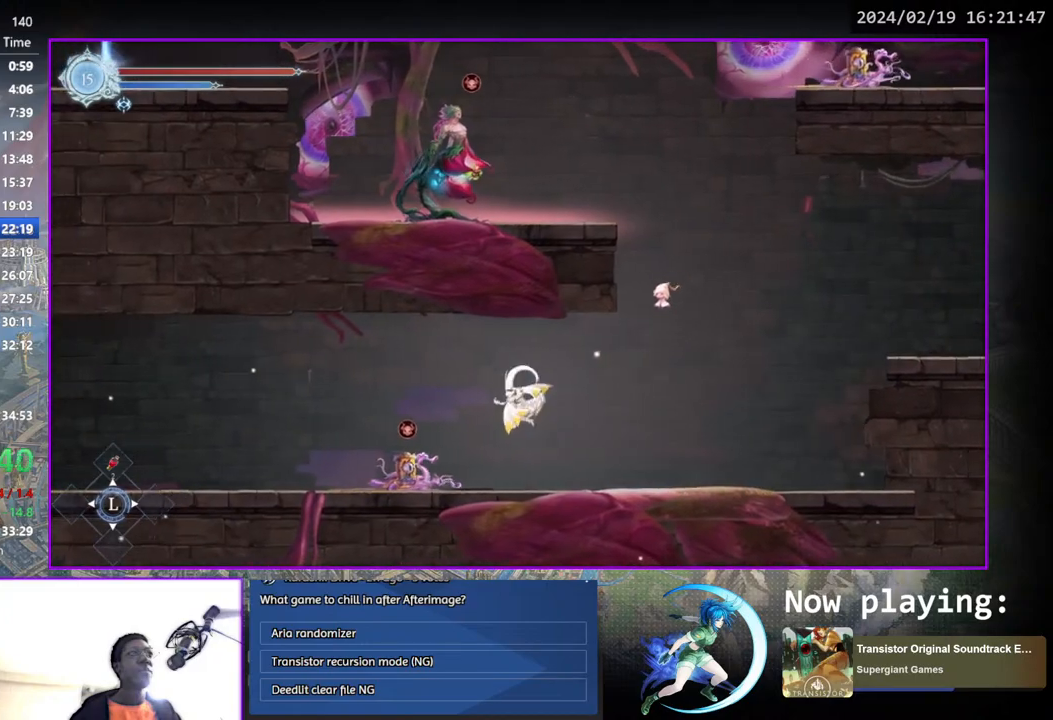
{"buttons": ["DPAD_LEFT"], "left_stick": "center", "right_stick": "center", "events": [[100, "CROSS", "up"], [317, "DPAD_DOWN", "down"], [350, "CROSS", "down"], [383, "DPAD_LEFT", "up"], [450, "CROSS", "up"], [450, "DPAD_DOWN", "up"], [450, "DPAD_LEFT", "down"]]}
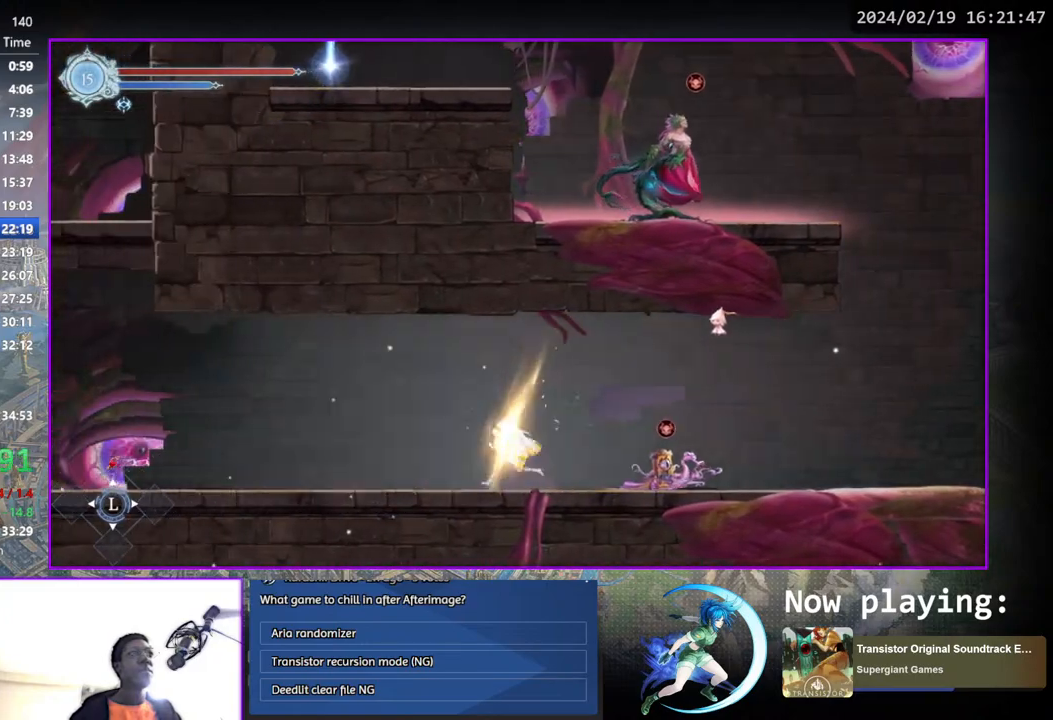
{"buttons": ["CROSS", "DPAD_LEFT"], "left_stick": "center", "right_stick": "center", "events": [[67, "DPAD_DOWN", "down"], [100, "DPAD_LEFT", "up"], [250, "DPAD_DOWN", "up"], [350, "DPAD_LEFT", "down"], [500, "CROSS", "down"]]}
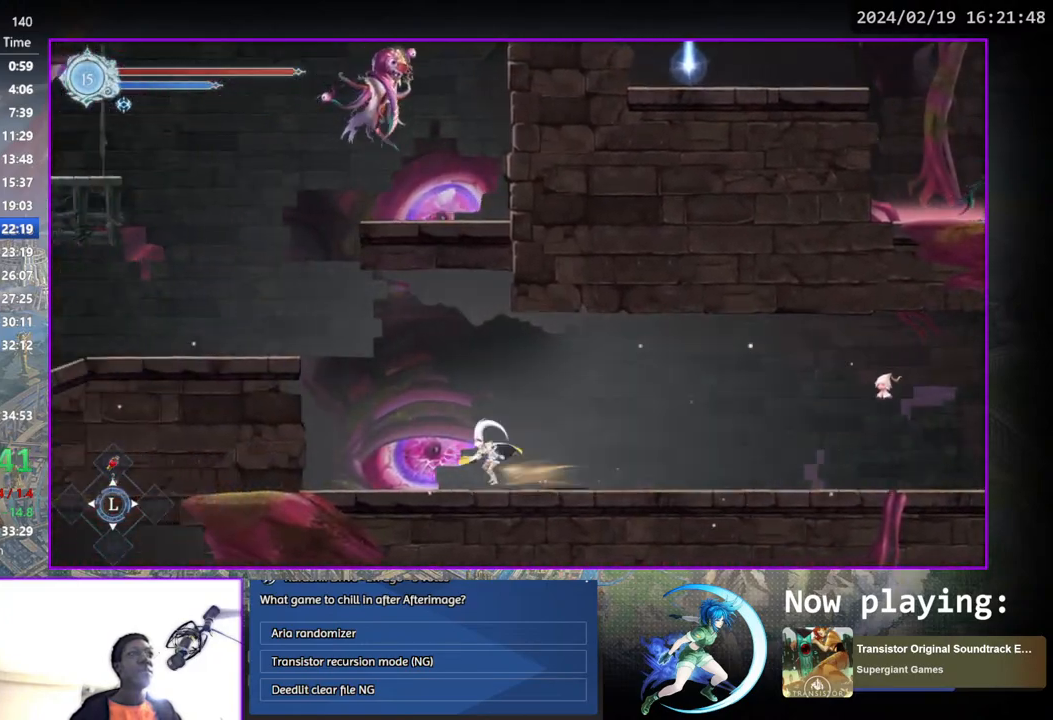
{"buttons": ["DPAD_LEFT"], "left_stick": "center", "right_stick": "center", "events": [[150, "CROSS", "up"], [200, "CROSS", "down"], [483, "CROSS", "up"]]}
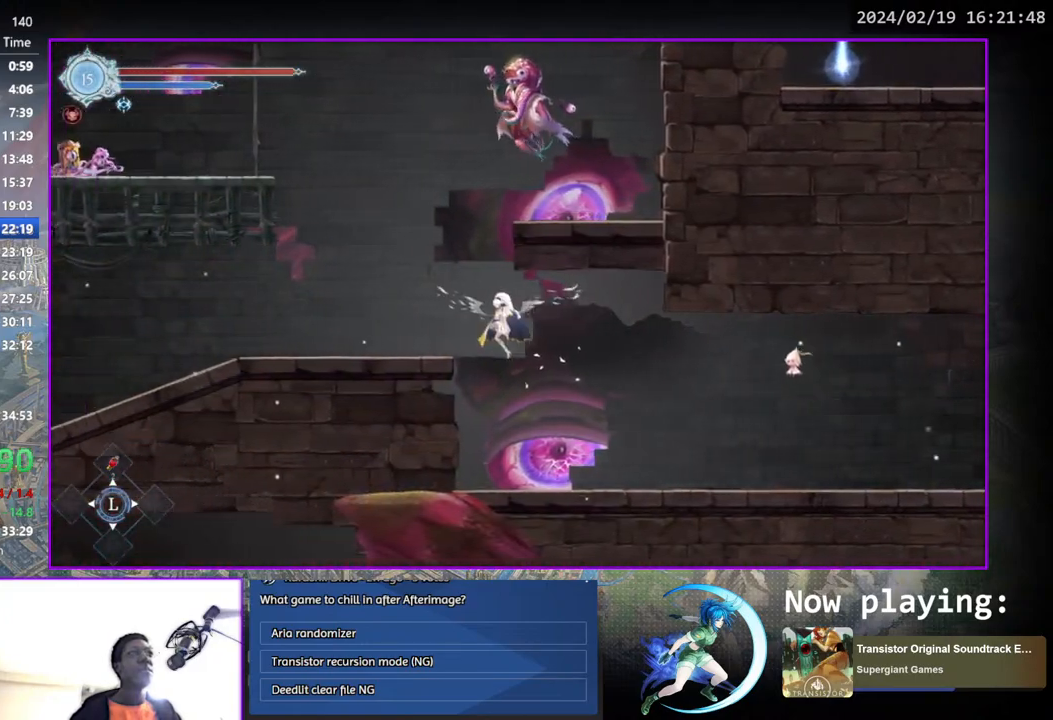
{"buttons": ["DPAD_LEFT"], "left_stick": "center", "right_stick": "center", "events": []}
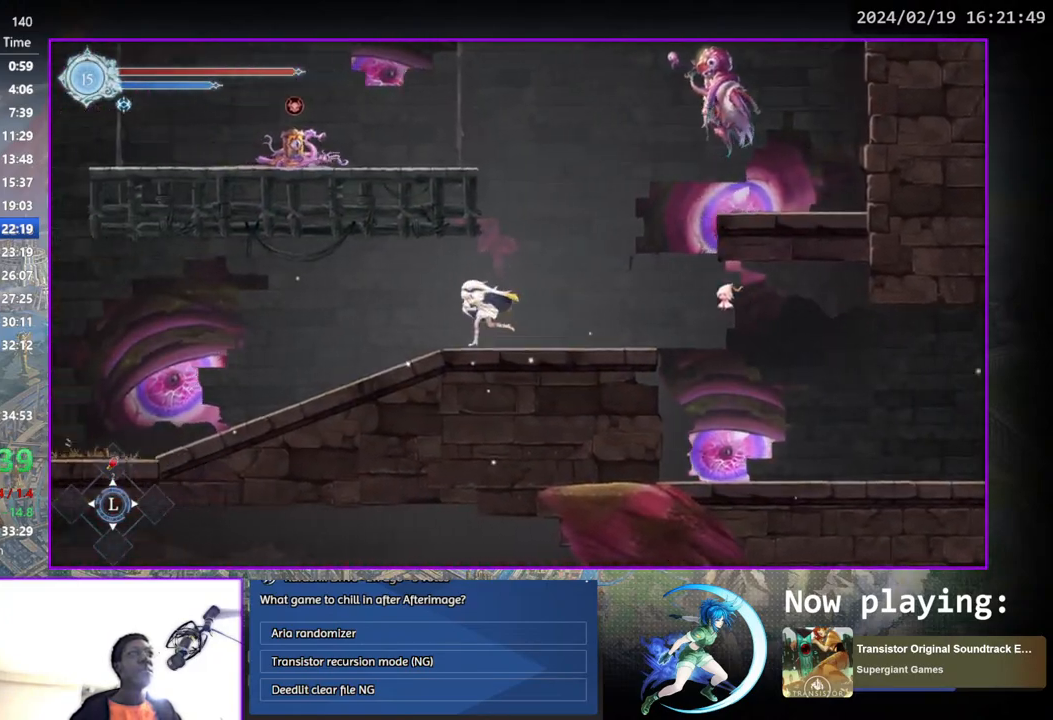
{"buttons": [], "left_stick": "center", "right_stick": "center", "events": [[33, "DPAD_DOWN", "down"], [50, "DPAD_LEFT", "up"], [217, "DPAD_DOWN", "up"], [350, "DPAD_DOWN", "down"], [483, "DPAD_DOWN", "up"]]}
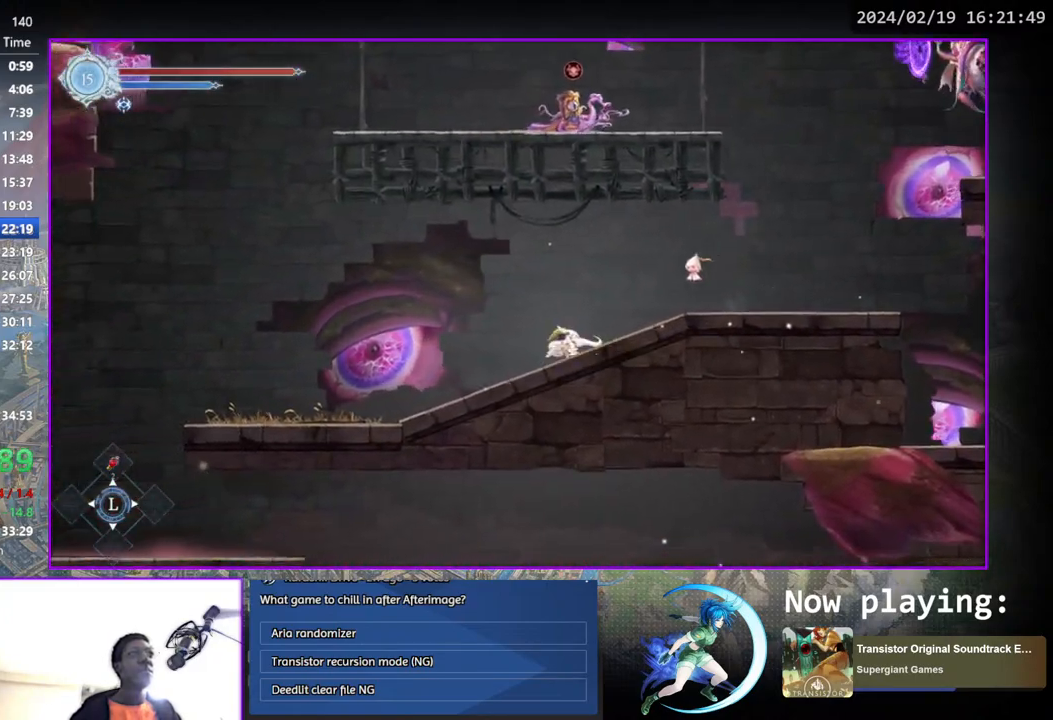
{"buttons": ["DPAD_LEFT"], "left_stick": "center", "right_stick": "center", "events": [[167, "DPAD_DOWN", "down"], [300, "DPAD_DOWN", "up"], [417, "DPAD_LEFT", "down"]]}
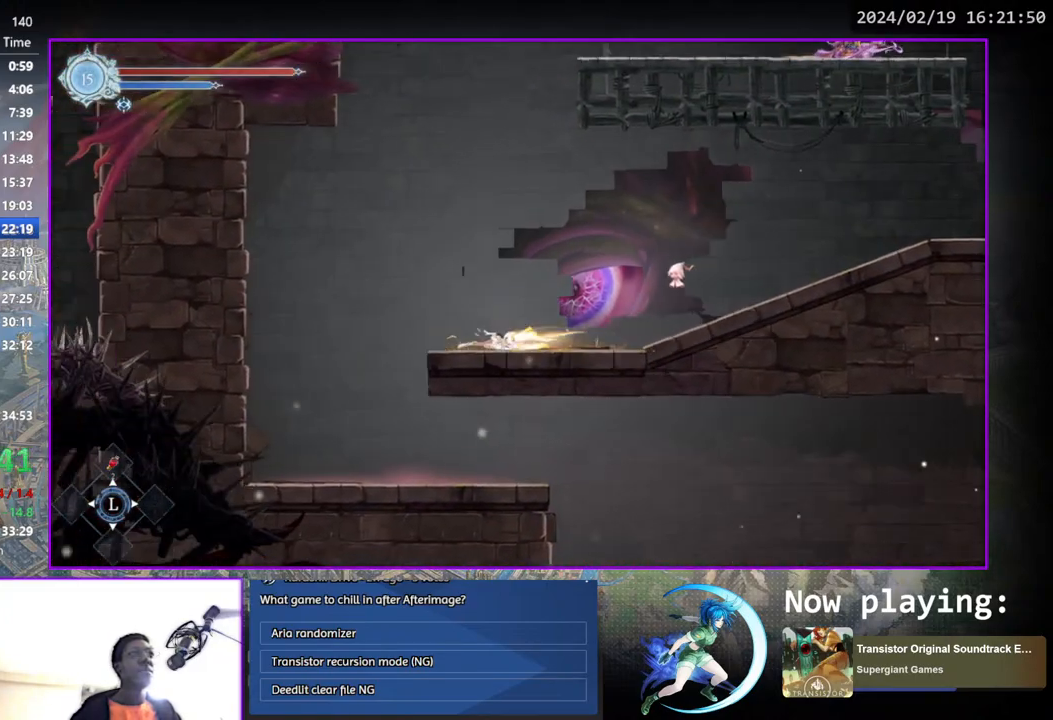
{"buttons": ["DPAD_RIGHT"], "left_stick": "center", "right_stick": "center", "events": [[200, "DPAD_DOWN", "down"], [217, "DPAD_LEFT", "up"], [250, "CROSS", "down"], [367, "CROSS", "up"], [367, "DPAD_DOWN", "up"], [450, "DPAD_RIGHT", "down"]]}